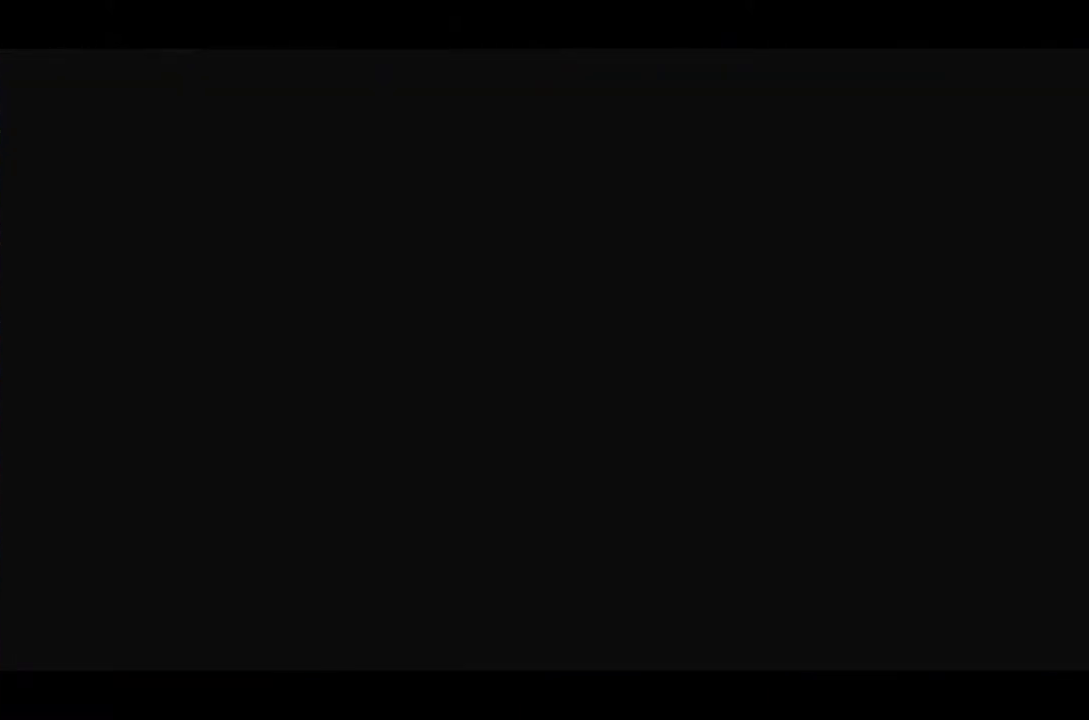
Gameplay with a controller (PlayStation layout); each line is a JSON object with the inputs held at the frame after it. "events" lists button and stick changes between this image and that frame as [ms after this image, input, new state], when the widget could be followed in between. Not read: CROSS L3 R3 left_stick right_stick.
{"buttons": ["TRIANGLE"], "events": [[33, "TRIANGLE", "up"], [100, "TRIANGLE", "down"], [200, "TRIANGLE", "up"], [266, "TRIANGLE", "down"], [367, "TRIANGLE", "up"], [467, "TRIANGLE", "down"]]}
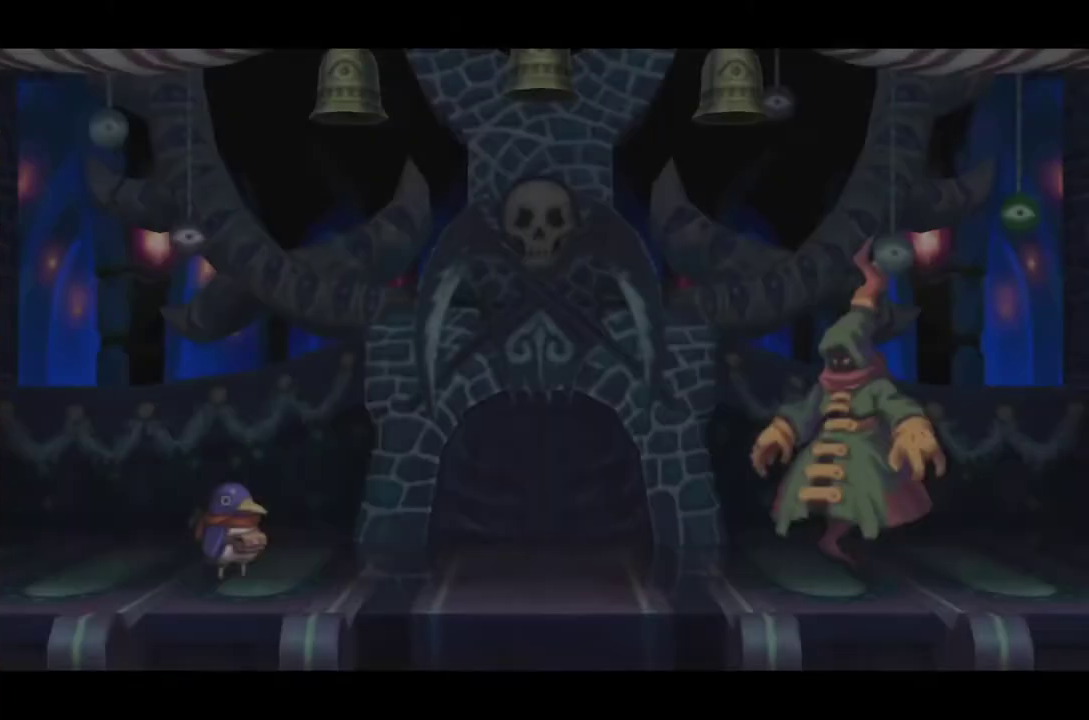
{"buttons": ["TRIANGLE"], "events": [[33, "TRIANGLE", "up"], [150, "TRIANGLE", "down"], [217, "TRIANGLE", "up"], [317, "TRIANGLE", "down"]]}
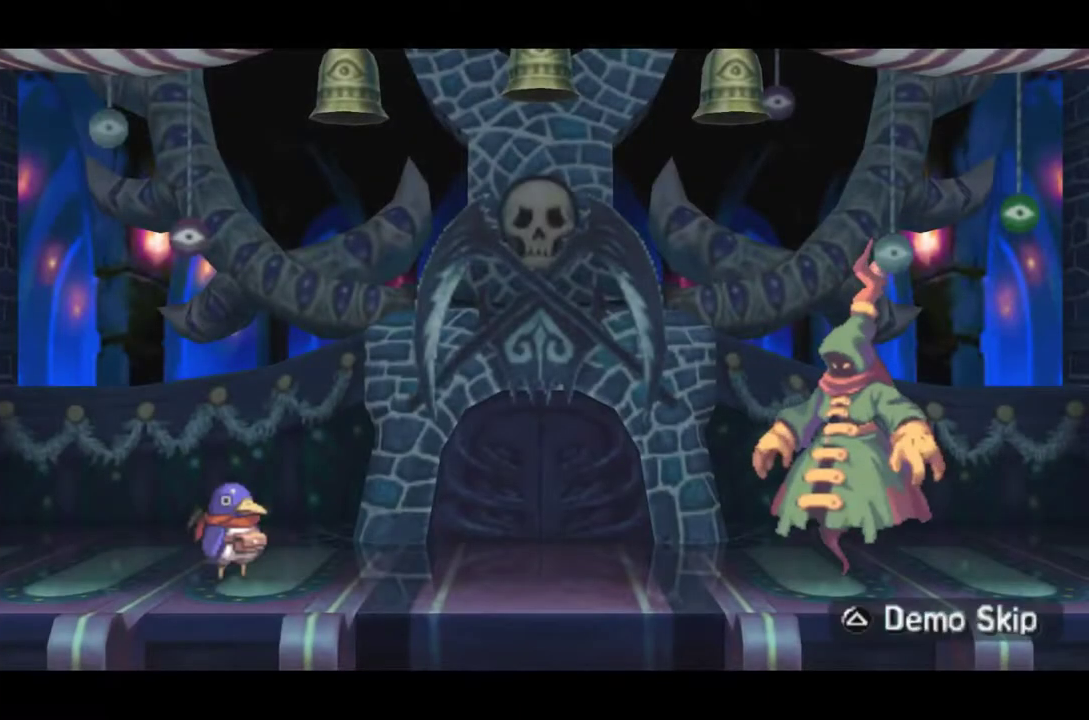
{"buttons": [], "events": [[83, "TRIANGLE", "up"], [150, "TRIANGLE", "down"], [250, "TRIANGLE", "up"], [316, "TRIANGLE", "down"], [450, "TRIANGLE", "up"]]}
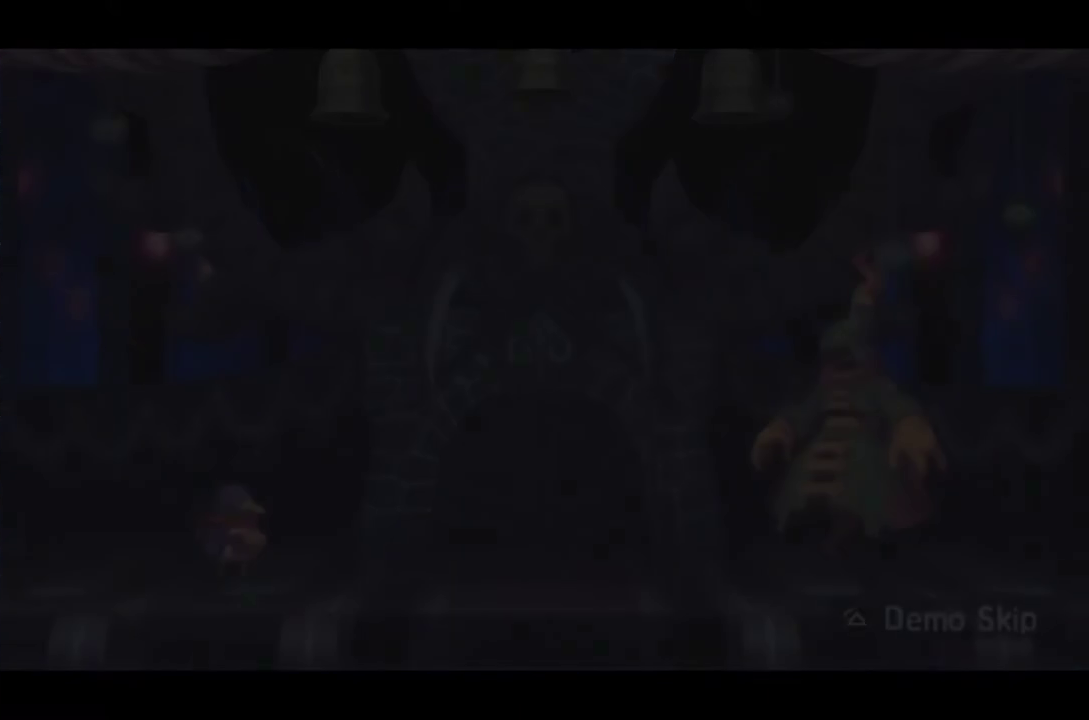
{"buttons": ["TRIANGLE"], "events": [[17, "TRIANGLE", "down"], [117, "TRIANGLE", "up"], [250, "TRIANGLE", "down"], [350, "TRIANGLE", "up"], [450, "TRIANGLE", "down"]]}
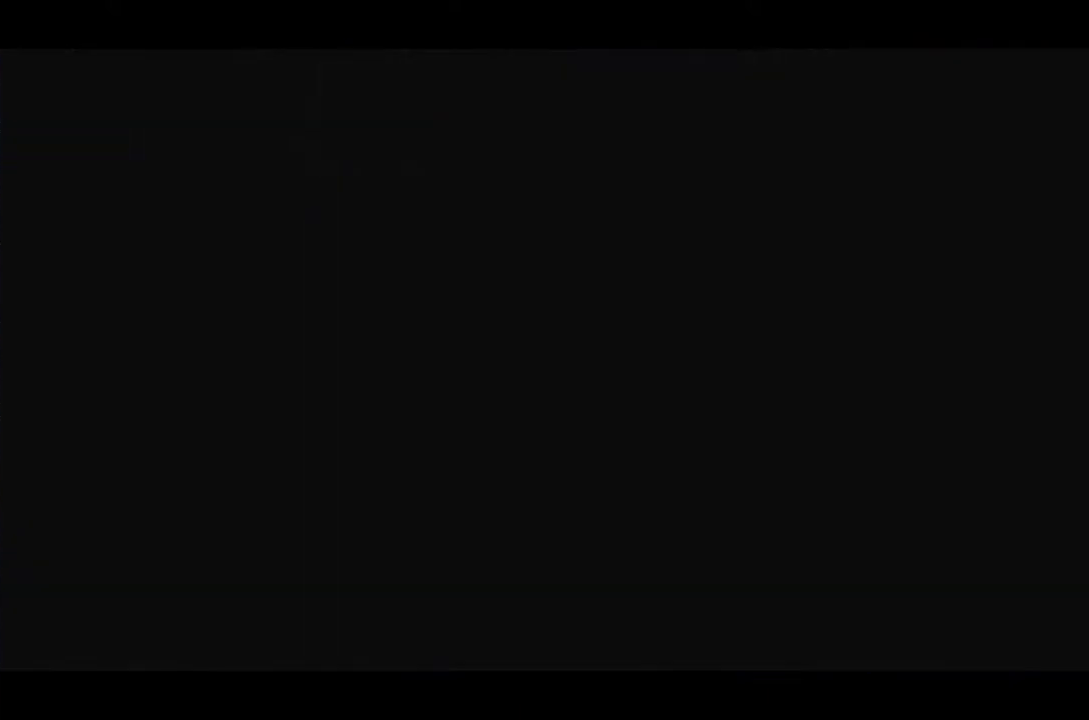
{"buttons": [], "events": [[83, "TRIANGLE", "up"], [150, "TRIANGLE", "down"], [250, "TRIANGLE", "up"], [350, "TRIANGLE", "down"], [450, "TRIANGLE", "up"]]}
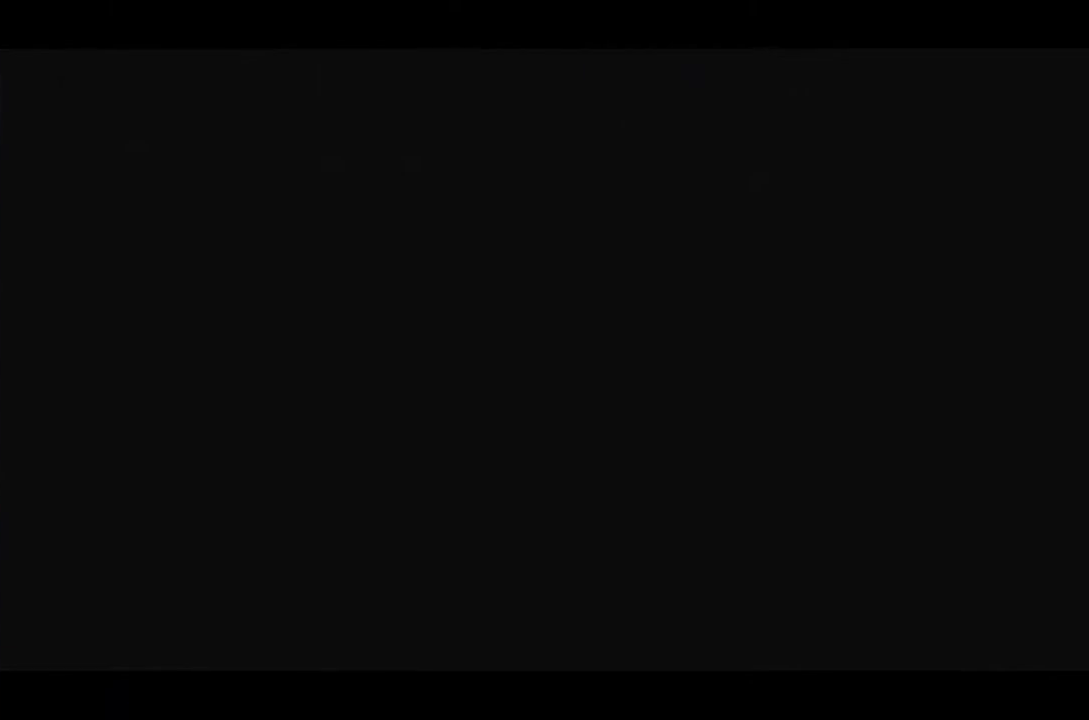
{"buttons": [], "events": [[33, "TRIANGLE", "down"], [133, "TRIANGLE", "up"], [200, "TRIANGLE", "down"], [334, "TRIANGLE", "up"], [400, "TRIANGLE", "down"], [501, "TRIANGLE", "up"]]}
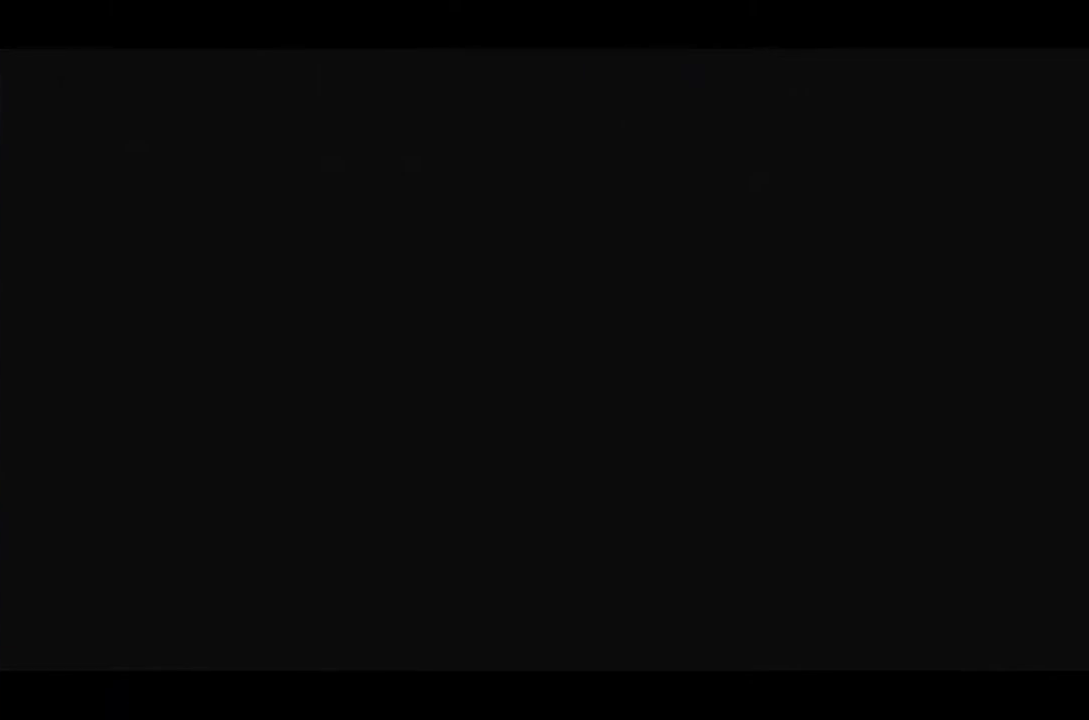
{"buttons": ["TRIANGLE"], "events": [[100, "TRIANGLE", "down"], [200, "TRIANGLE", "up"], [333, "TRIANGLE", "down"], [433, "TRIANGLE", "up"], [500, "TRIANGLE", "down"]]}
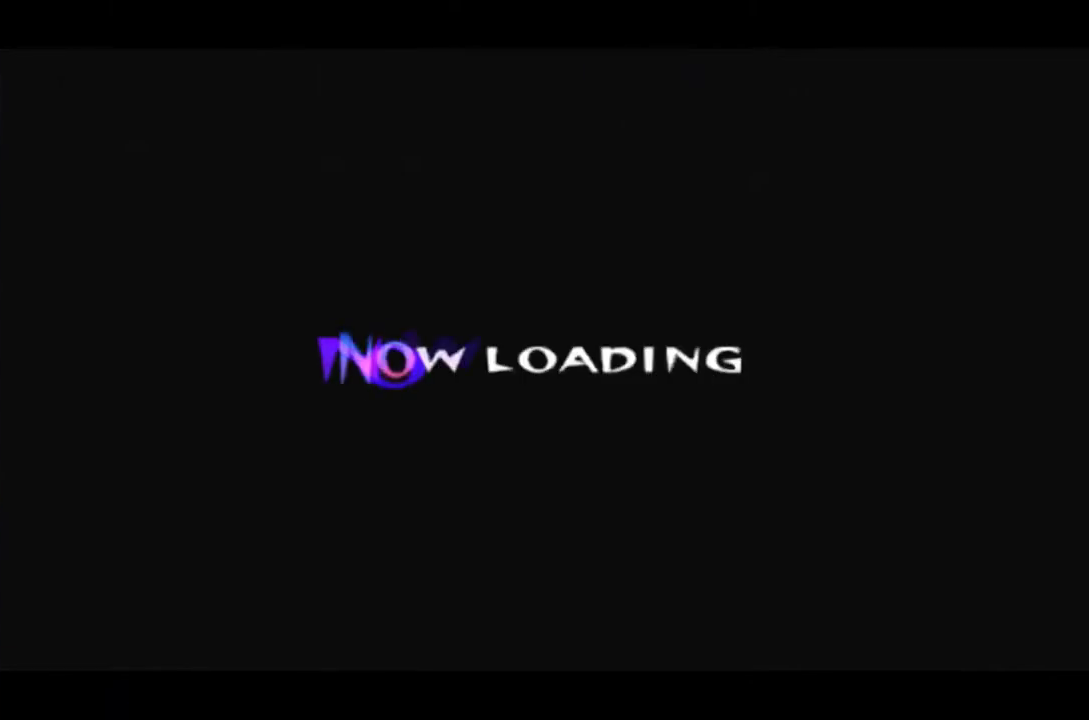
{"buttons": [], "events": [[100, "TRIANGLE", "up"], [150, "TRIANGLE", "down"], [267, "TRIANGLE", "up"], [350, "TRIANGLE", "down"], [467, "TRIANGLE", "up"]]}
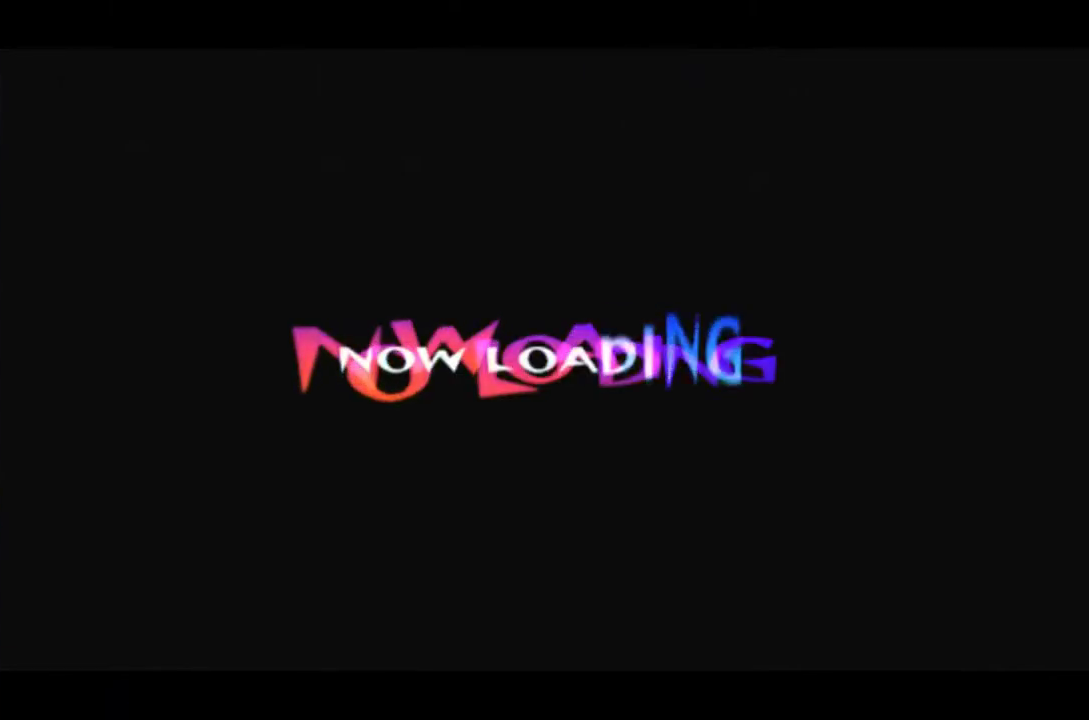
{"buttons": [], "events": [[16, "TRIANGLE", "down"], [83, "TRIANGLE", "up"], [133, "TRIANGLE", "down"], [216, "TRIANGLE", "up"], [300, "TRIANGLE", "down"], [350, "TRIANGLE", "up"], [433, "TRIANGLE", "down"], [483, "TRIANGLE", "up"]]}
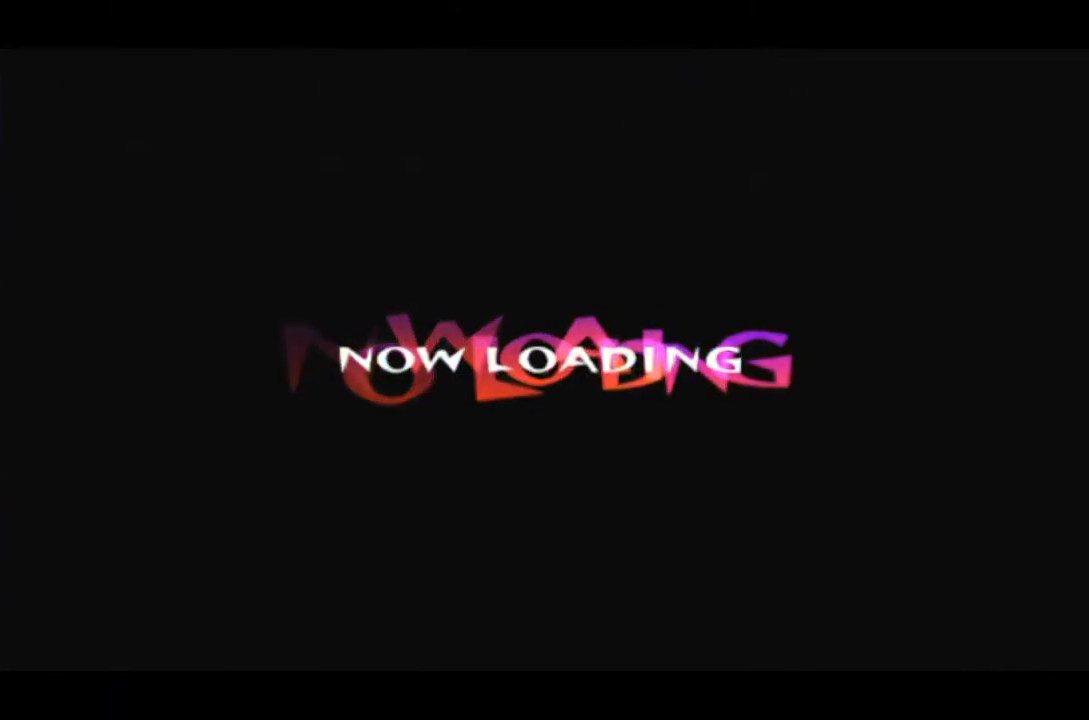
{"buttons": ["TRIANGLE"], "events": [[33, "TRIANGLE", "down"], [117, "TRIANGLE", "up"], [167, "TRIANGLE", "down"], [250, "TRIANGLE", "up"], [400, "TRIANGLE", "down"]]}
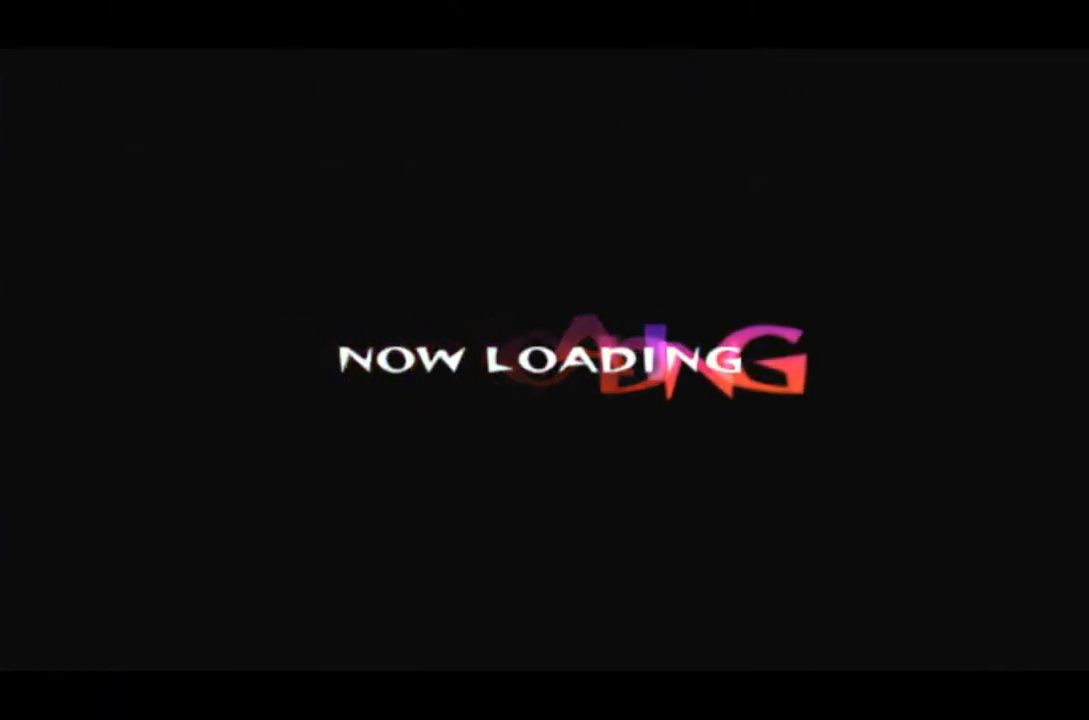
{"buttons": [], "events": [[16, "TRIANGLE", "up"], [66, "TRIANGLE", "down"], [183, "TRIANGLE", "up"], [233, "TRIANGLE", "down"], [316, "TRIANGLE", "up"], [400, "TRIANGLE", "down"], [483, "TRIANGLE", "up"]]}
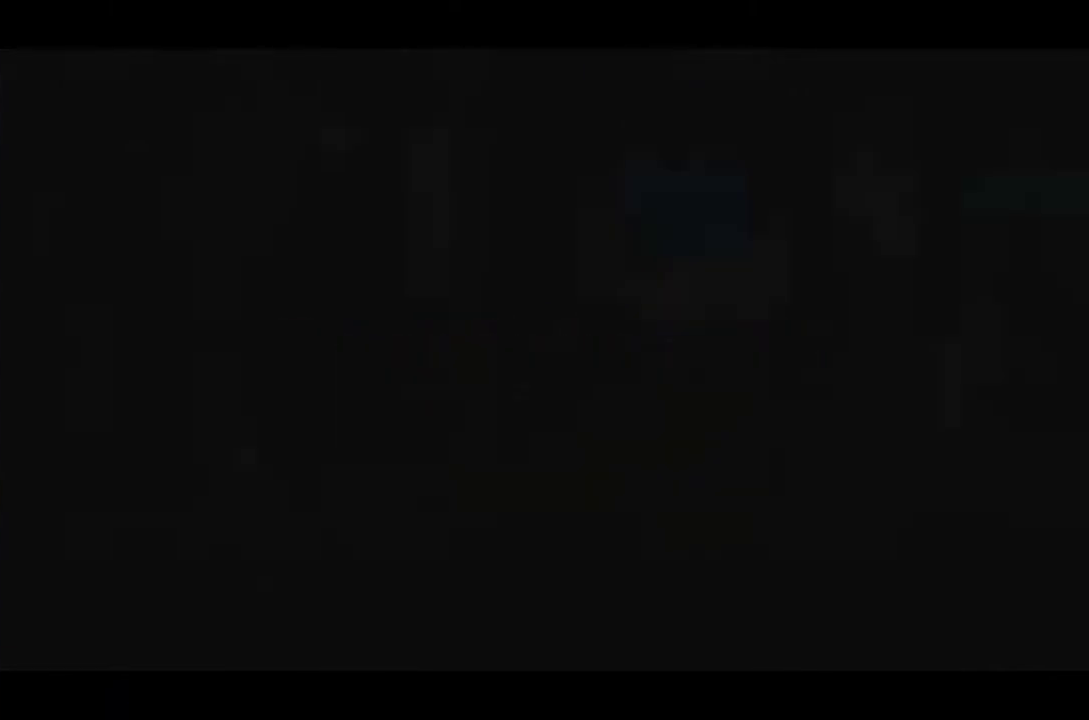
{"buttons": ["TRIANGLE"], "events": [[200, "TRIANGLE", "down"], [267, "TRIANGLE", "up"], [350, "TRIANGLE", "down"], [434, "TRIANGLE", "up"], [484, "TRIANGLE", "down"]]}
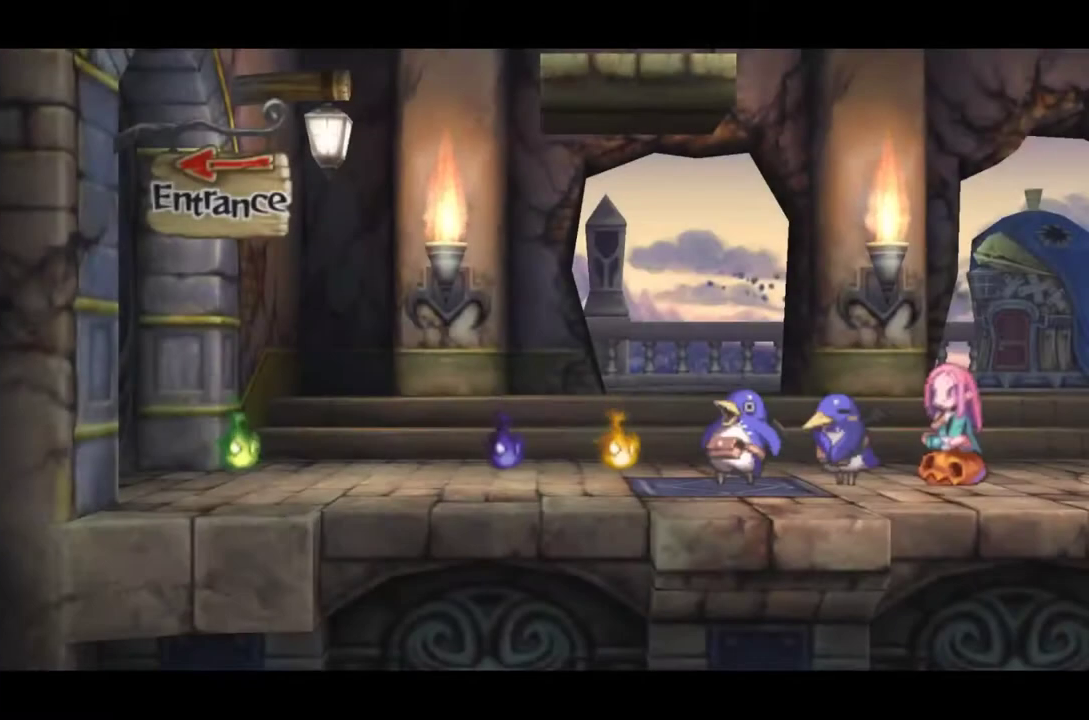
{"buttons": [], "events": [[66, "TRIANGLE", "up"], [150, "TRIANGLE", "down"], [200, "TRIANGLE", "up"], [283, "TRIANGLE", "down"], [333, "TRIANGLE", "up"], [417, "TRIANGLE", "down"], [500, "TRIANGLE", "up"]]}
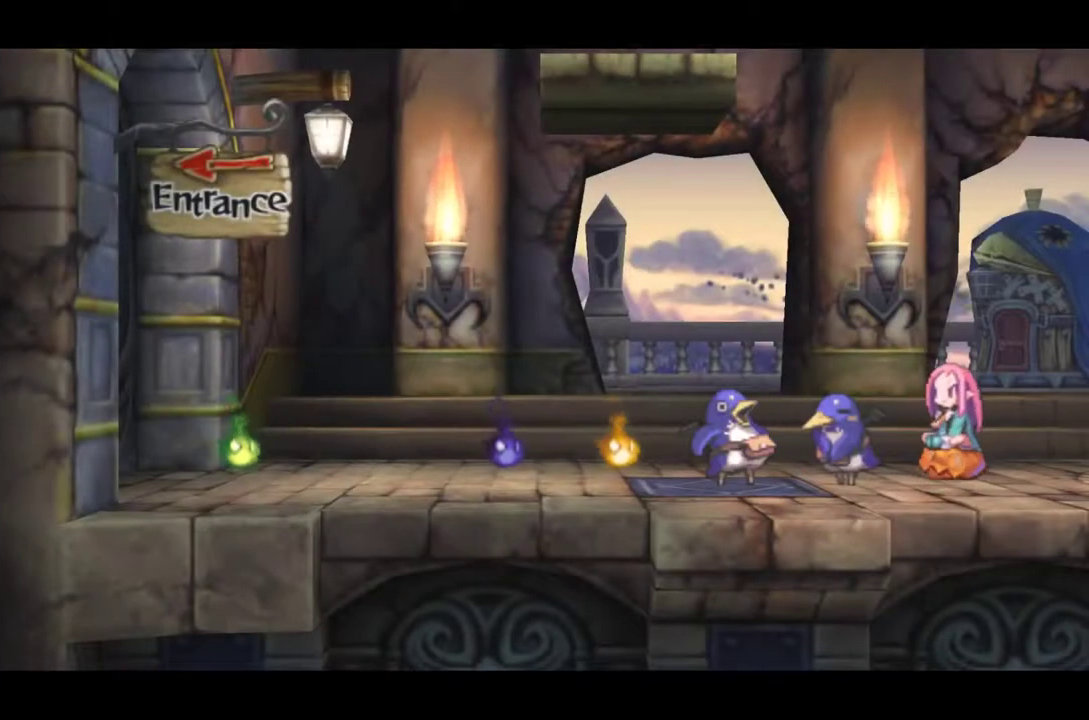
{"buttons": [], "events": [[50, "TRIANGLE", "down"], [133, "TRIANGLE", "up"], [217, "TRIANGLE", "down"], [267, "TRIANGLE", "up"], [350, "TRIANGLE", "down"], [434, "TRIANGLE", "up"]]}
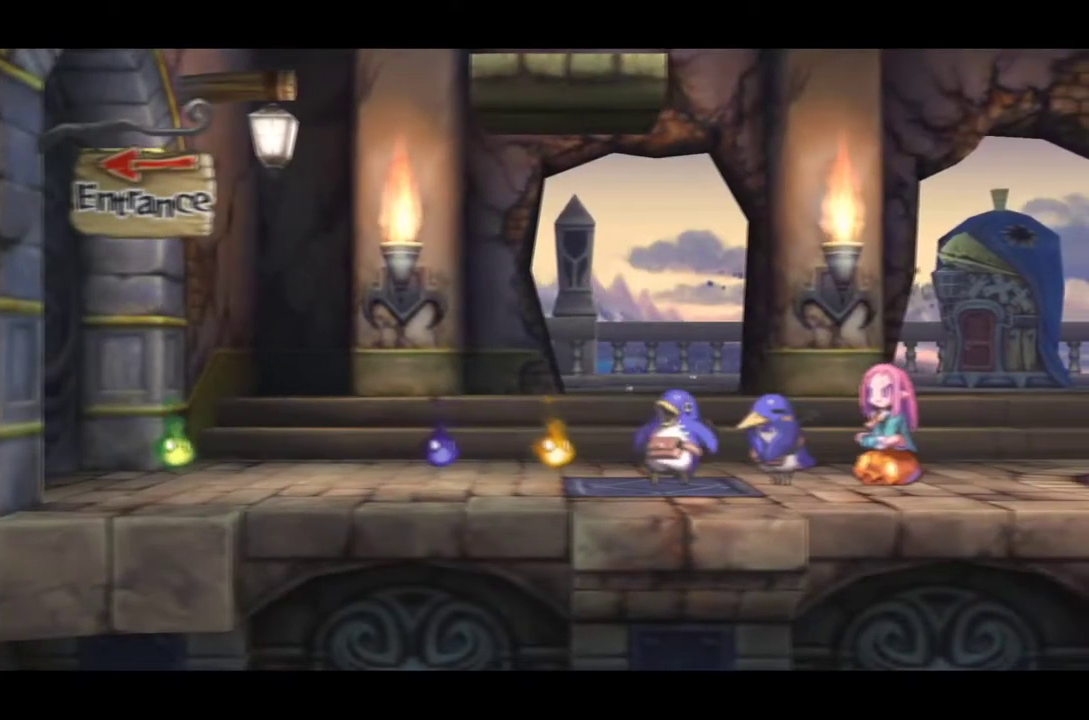
{"buttons": [], "events": [[16, "TRIANGLE", "down"], [66, "TRIANGLE", "up"], [116, "TRIANGLE", "down"], [200, "TRIANGLE", "up"], [283, "TRIANGLE", "down"], [483, "TRIANGLE", "up"]]}
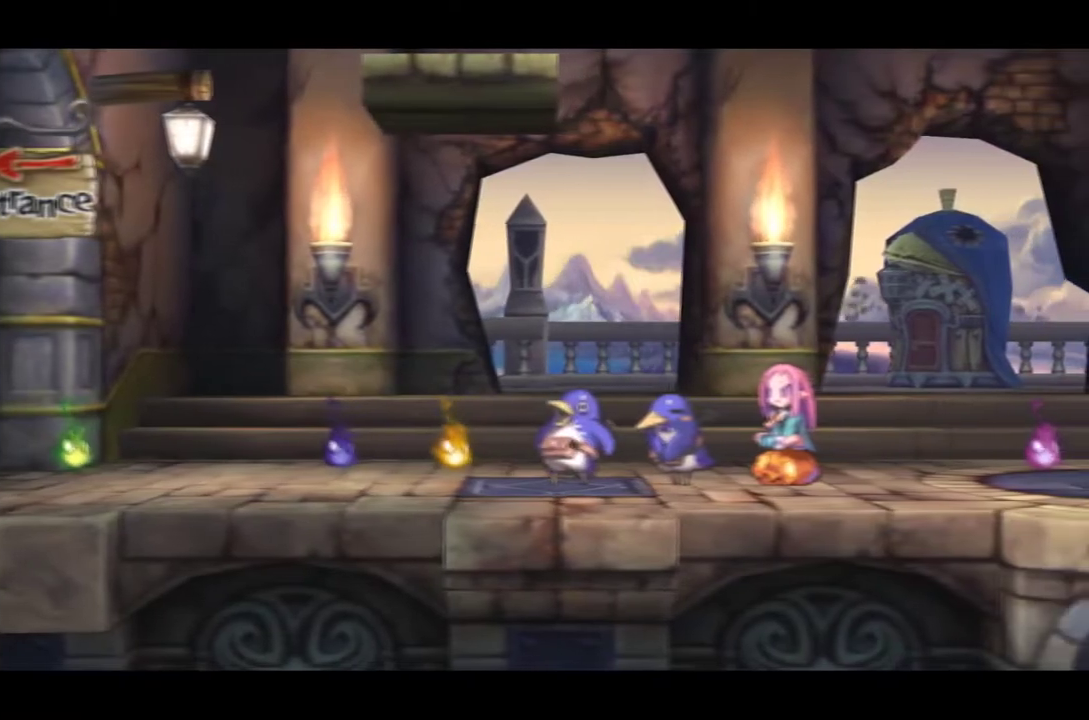
{"buttons": [], "events": [[67, "TRIANGLE", "down"], [150, "TRIANGLE", "up"], [200, "TRIANGLE", "down"], [284, "TRIANGLE", "up"], [367, "TRIANGLE", "down"], [450, "TRIANGLE", "up"]]}
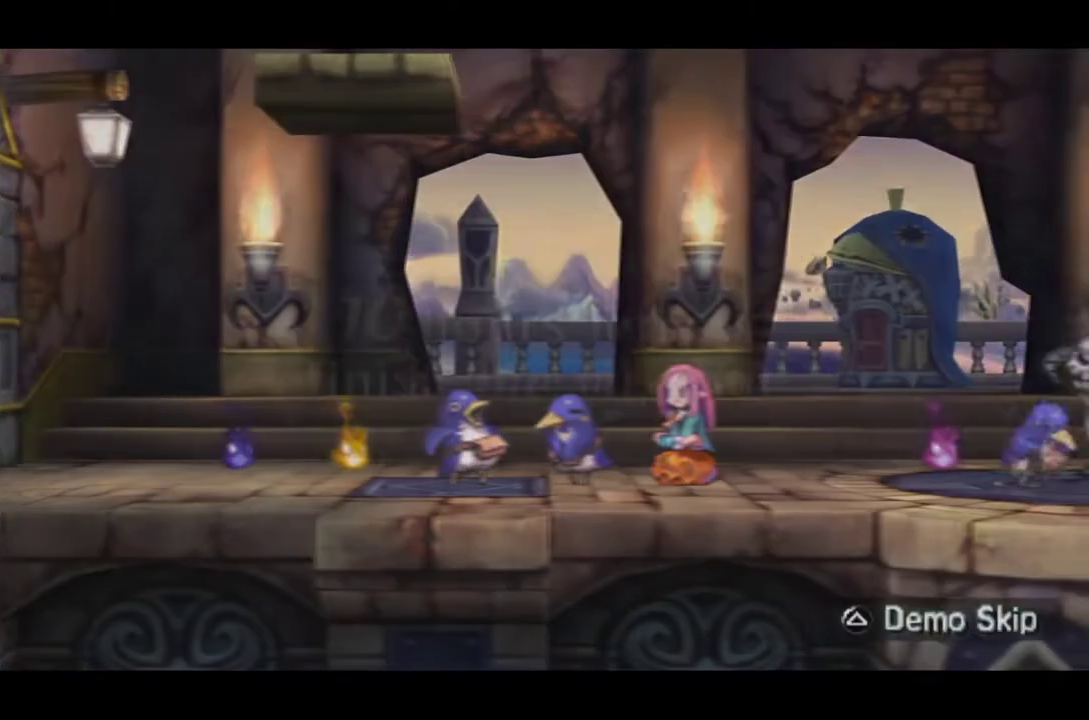
{"buttons": [], "events": [[33, "TRIANGLE", "down"], [83, "TRIANGLE", "up"], [166, "TRIANGLE", "down"], [250, "TRIANGLE", "up"], [333, "TRIANGLE", "down"], [450, "TRIANGLE", "up"]]}
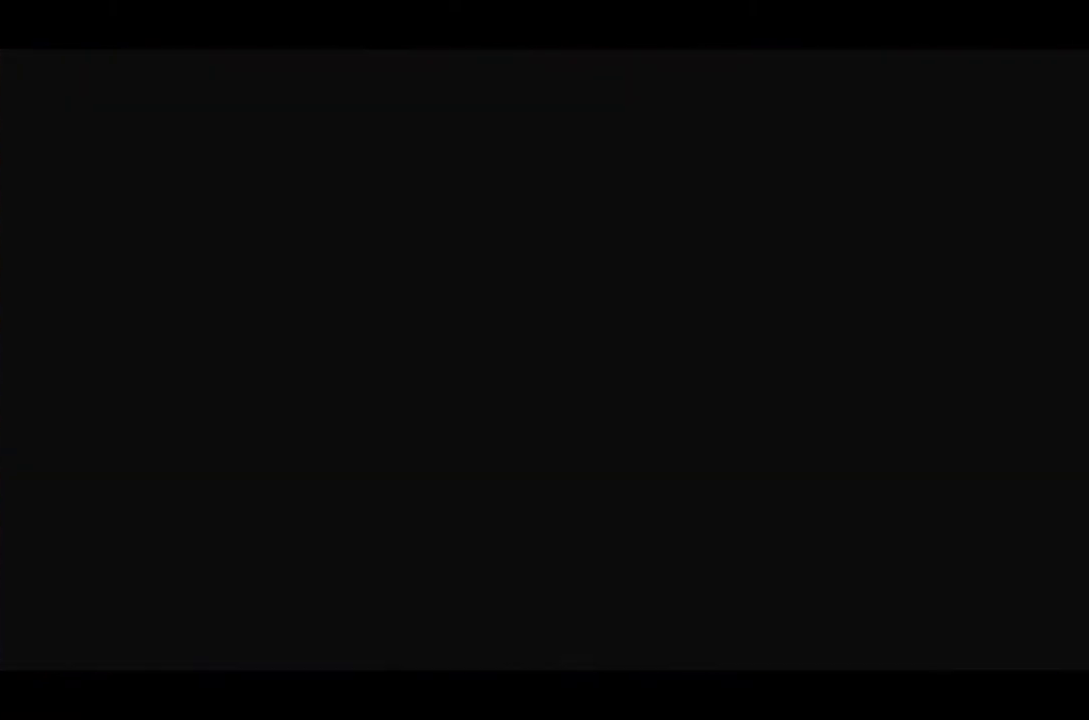
{"buttons": ["DPAD_RIGHT"], "events": [[200, "DPAD_RIGHT", "down"]]}
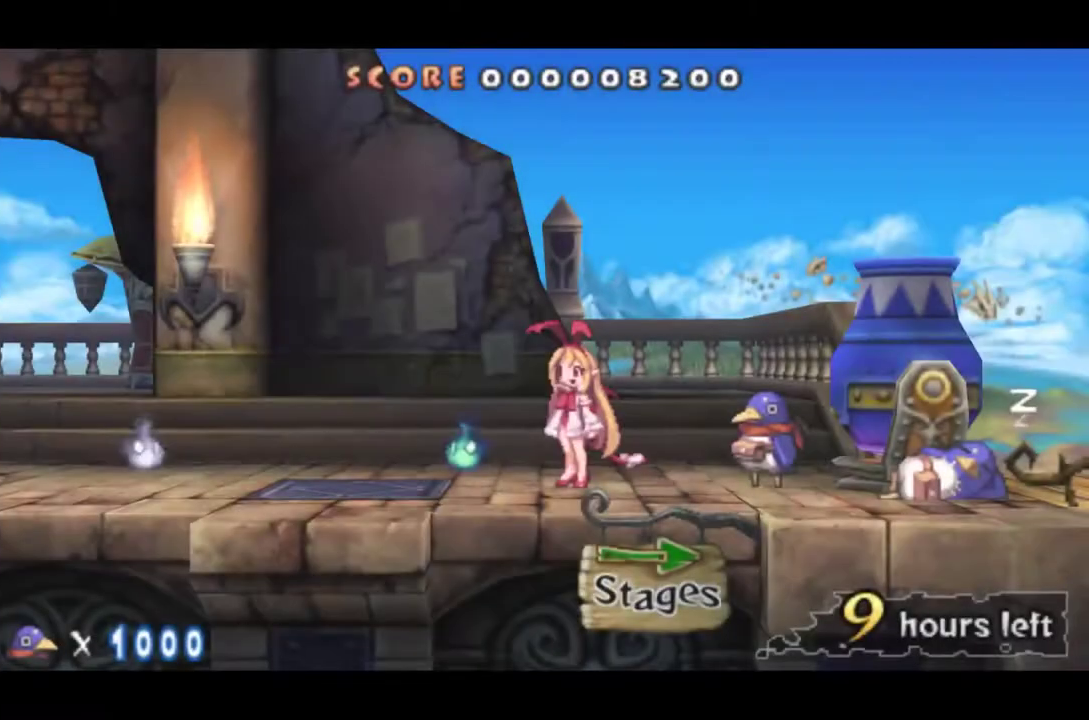
{"buttons": ["DPAD_RIGHT"], "events": []}
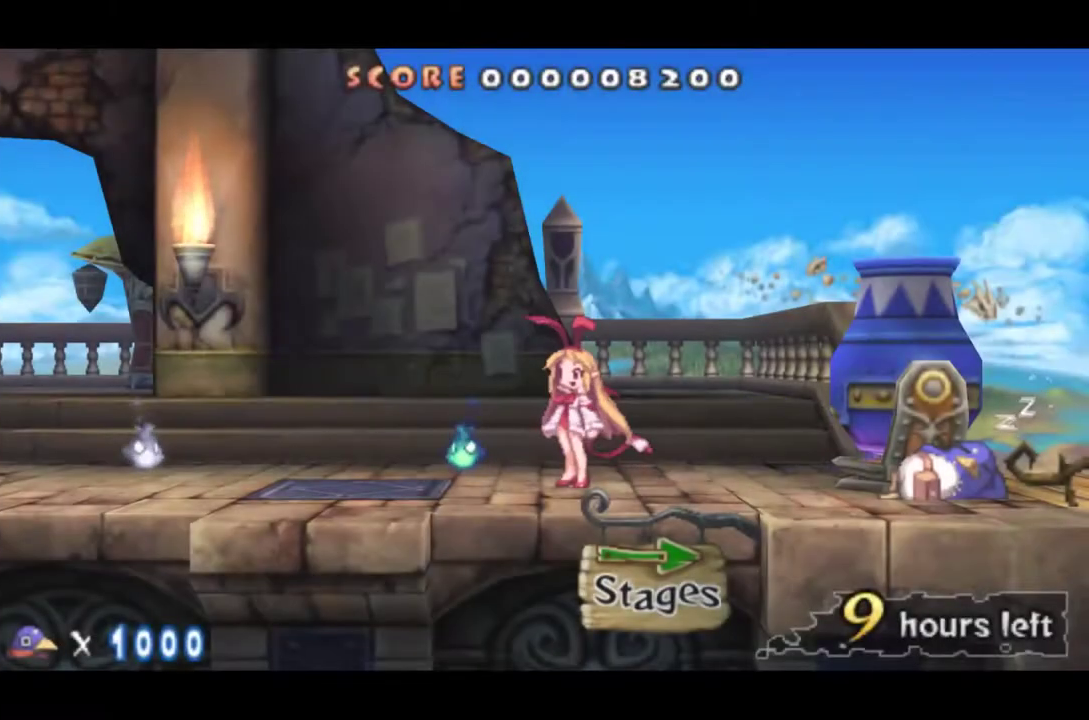
{"buttons": [], "events": [[467, "DPAD_RIGHT", "up"]]}
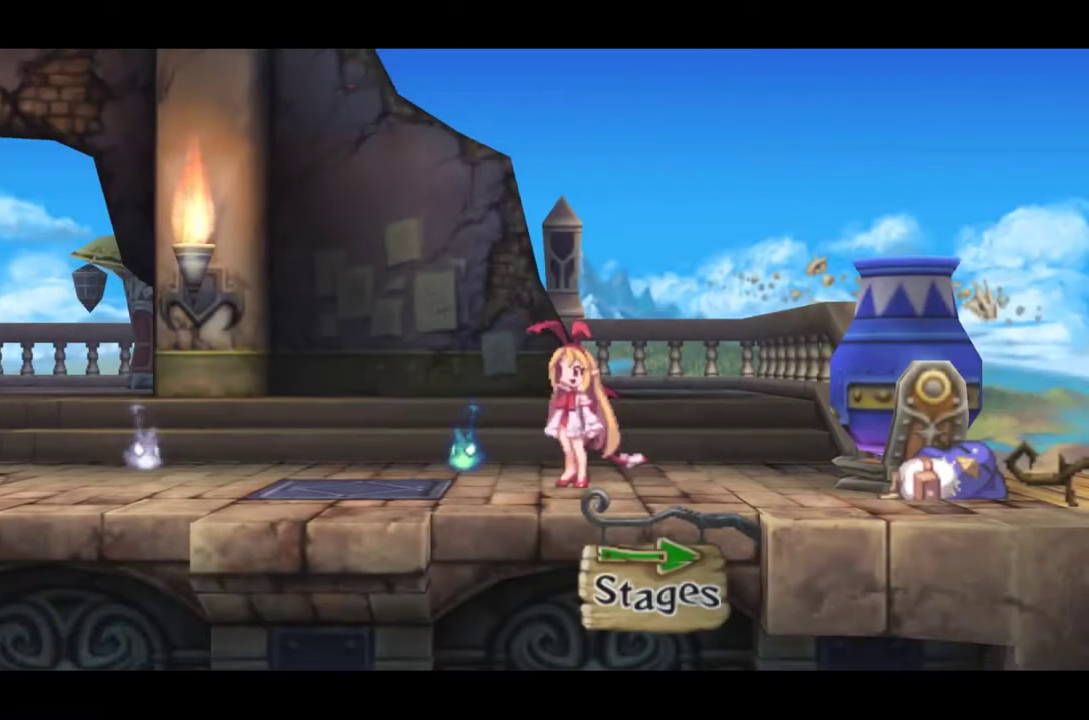
{"buttons": [], "events": []}
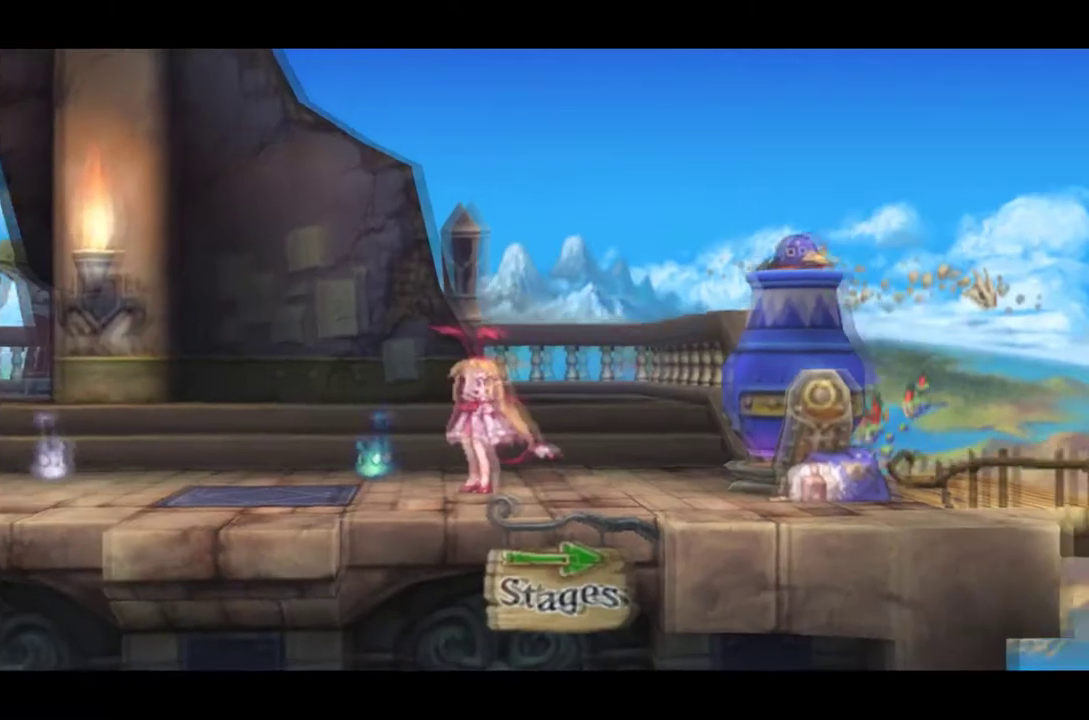
{"buttons": [], "events": []}
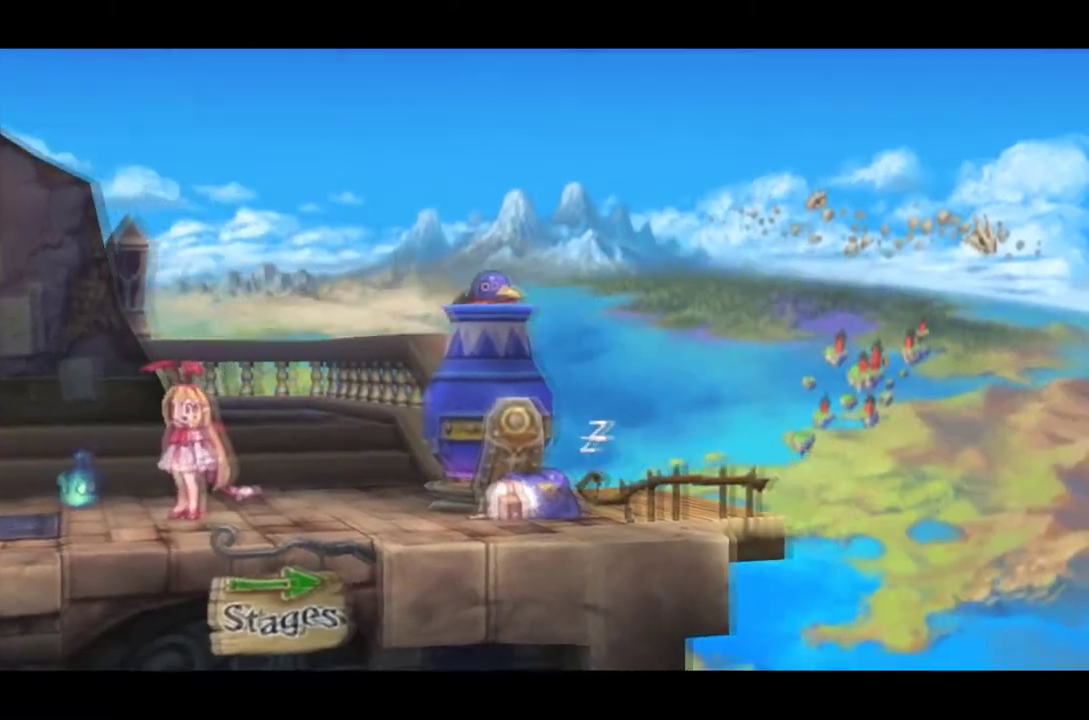
{"buttons": [], "events": []}
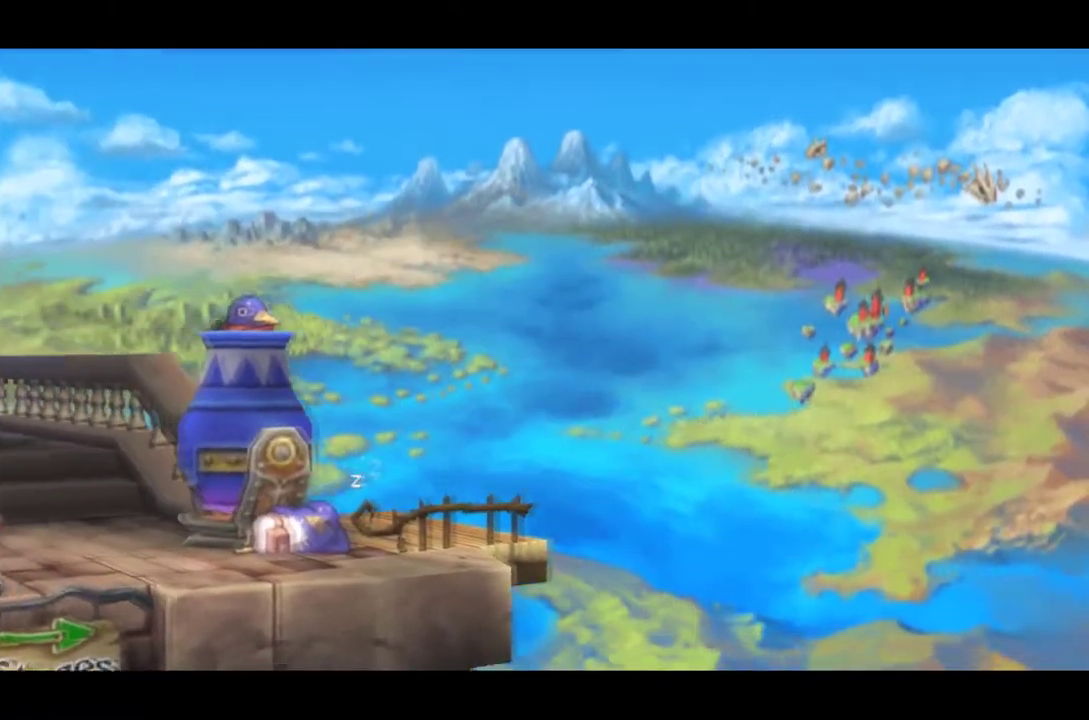
{"buttons": [], "events": []}
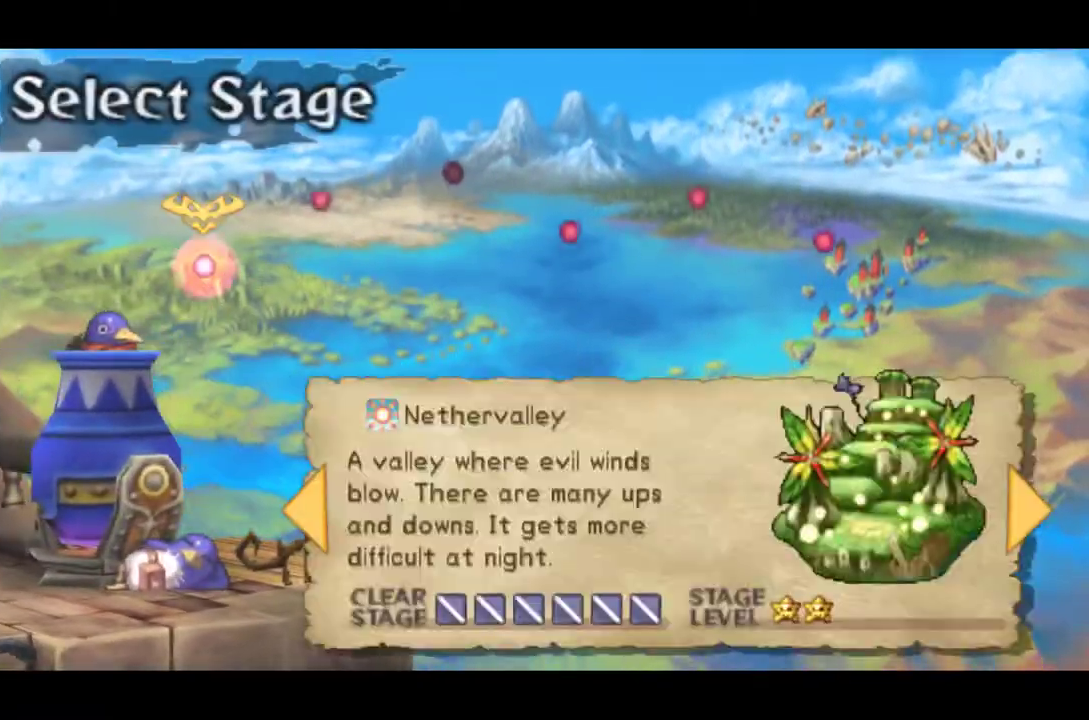
{"buttons": [], "events": [[133, "DPAD_LEFT", "down"], [250, "DPAD_LEFT", "up"]]}
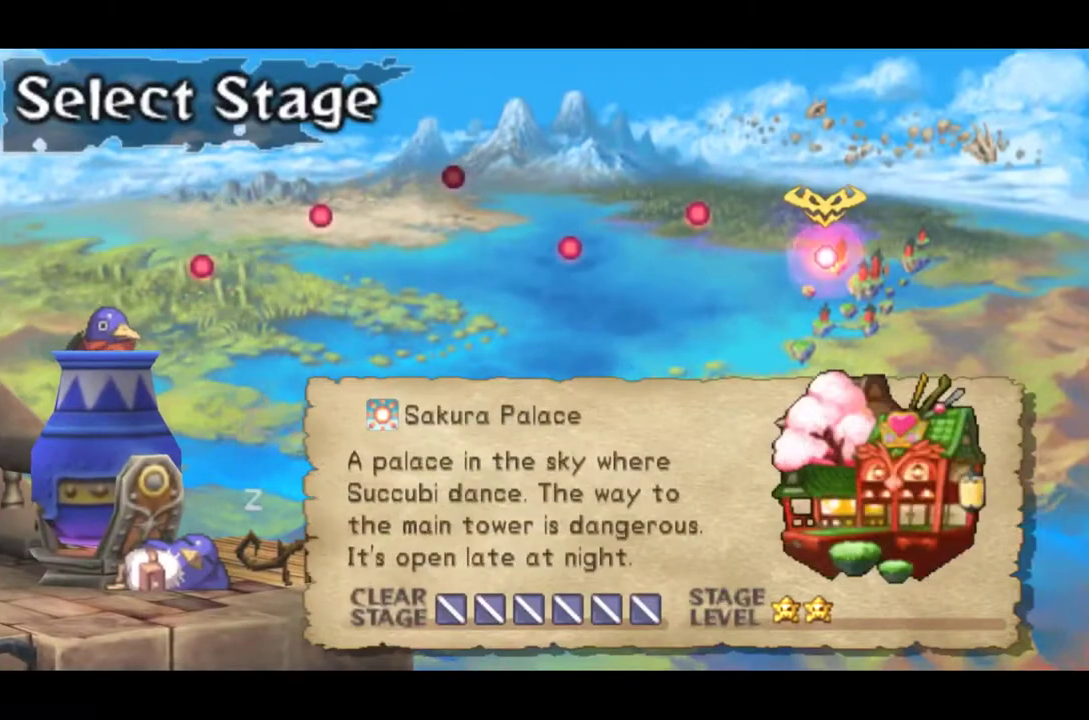
{"buttons": [], "events": []}
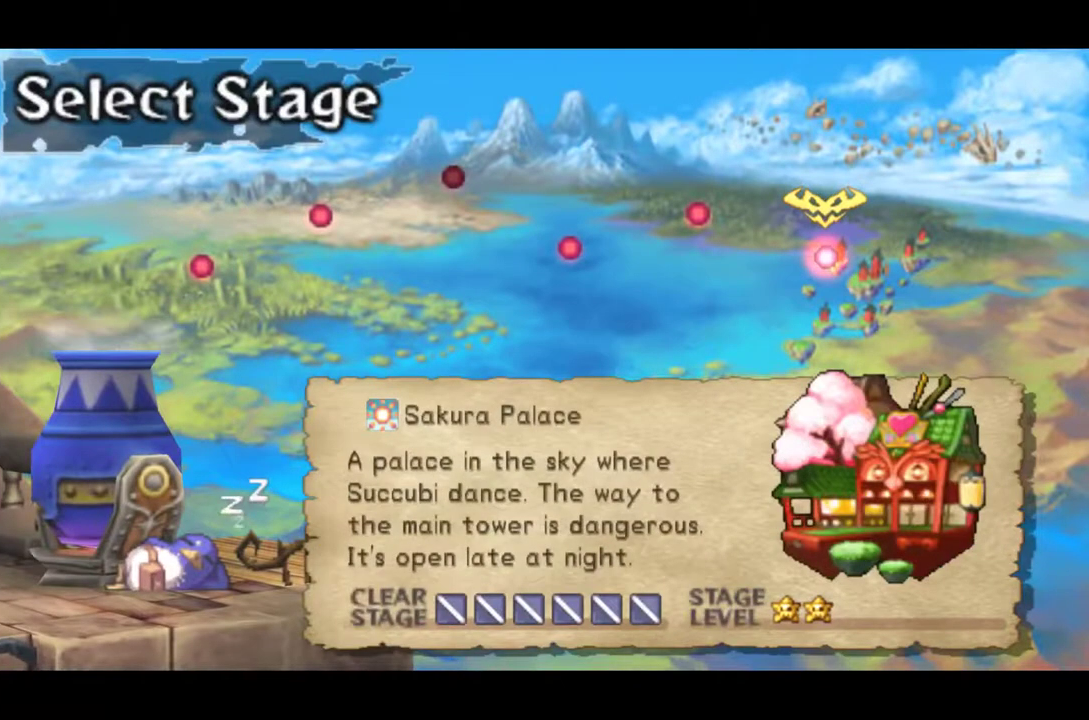
{"buttons": [], "events": []}
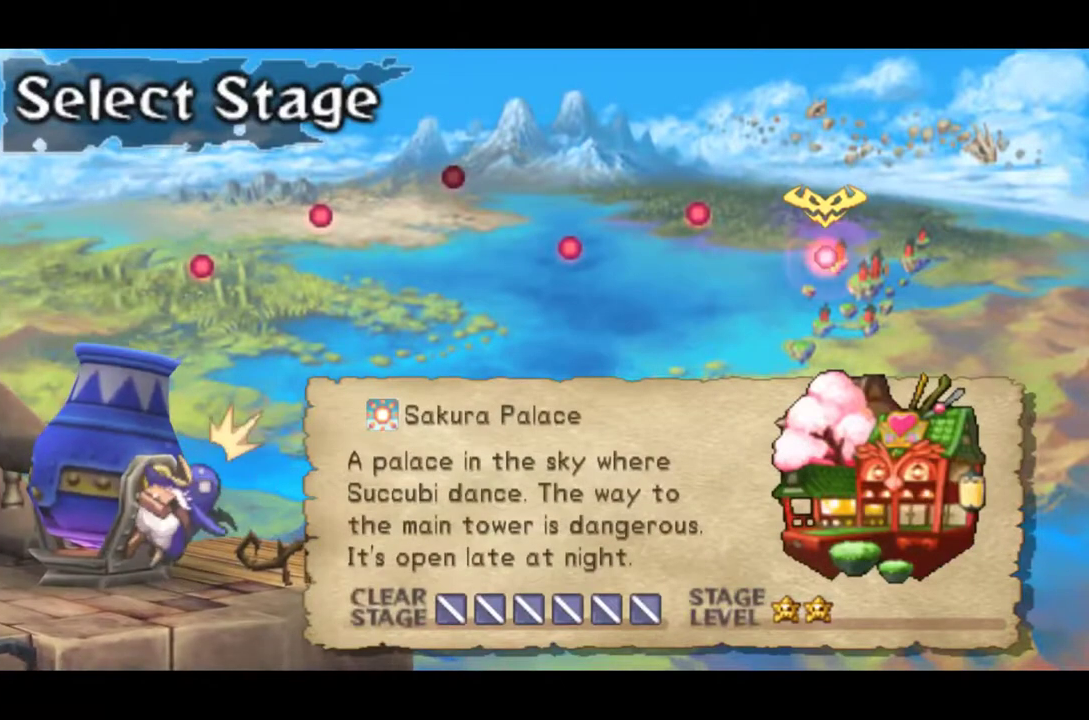
{"buttons": [], "events": []}